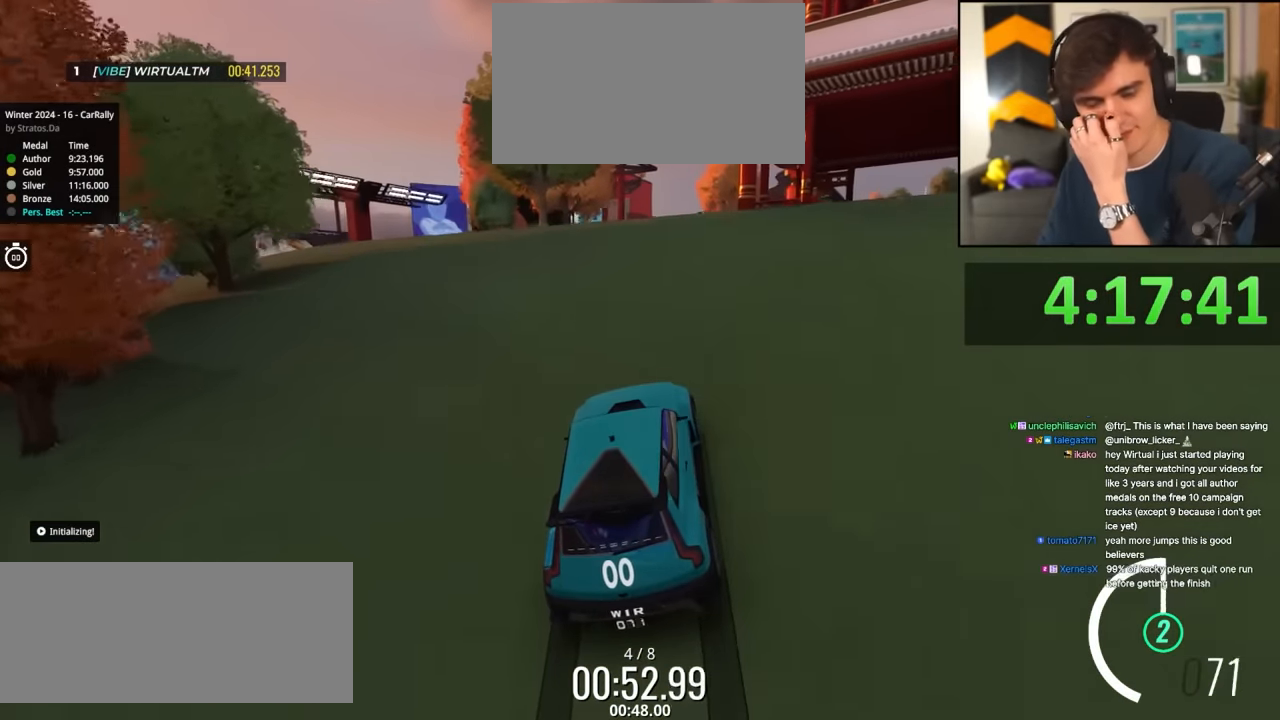
Gameplay with keyboard; each line is a JSON object with the keys held at the frame after it. "events" lists presses ("down") and releases ("up") of "brake", "down", "left", "right" and "up" between this image and that frame as [ms after this image, input, new state], when the widget could be followed in between. No other keys are recorded. Mouse input is not recorded. Key names are as the overlay labels them; some are game actions (e.g. jump) rather than physical keys.
{"keys": ["up"], "events": []}
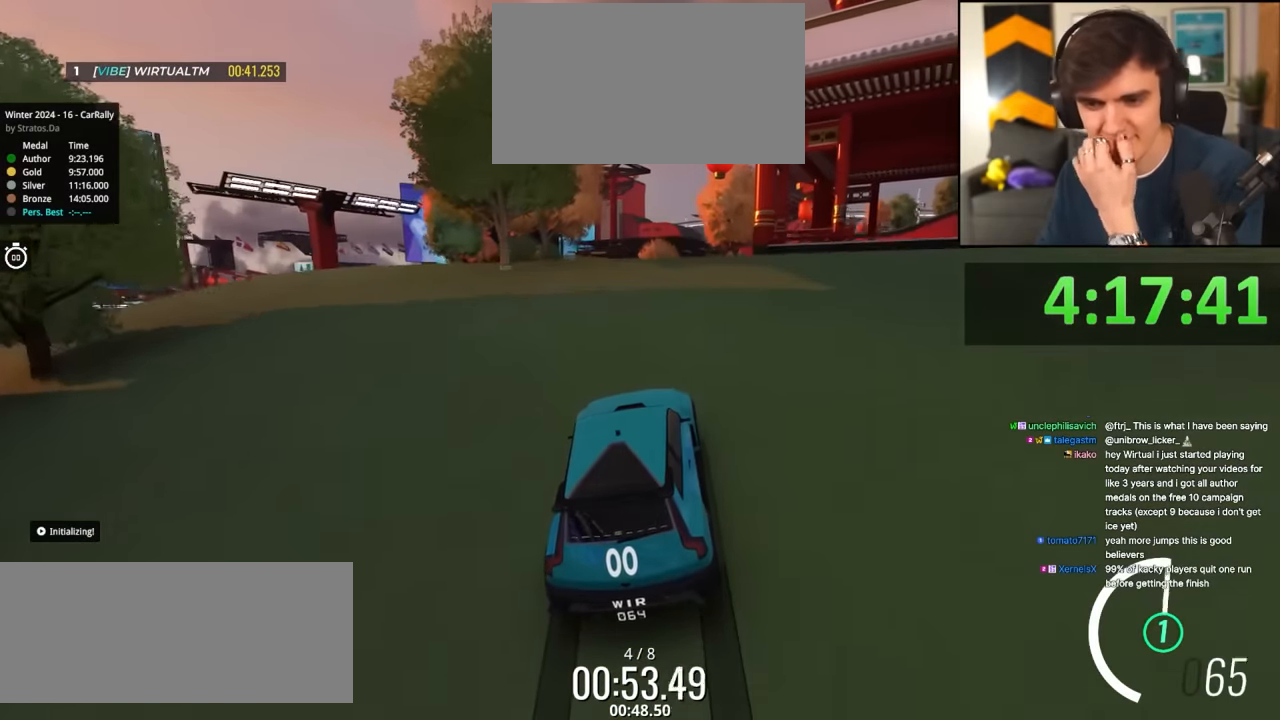
{"keys": ["up"], "events": []}
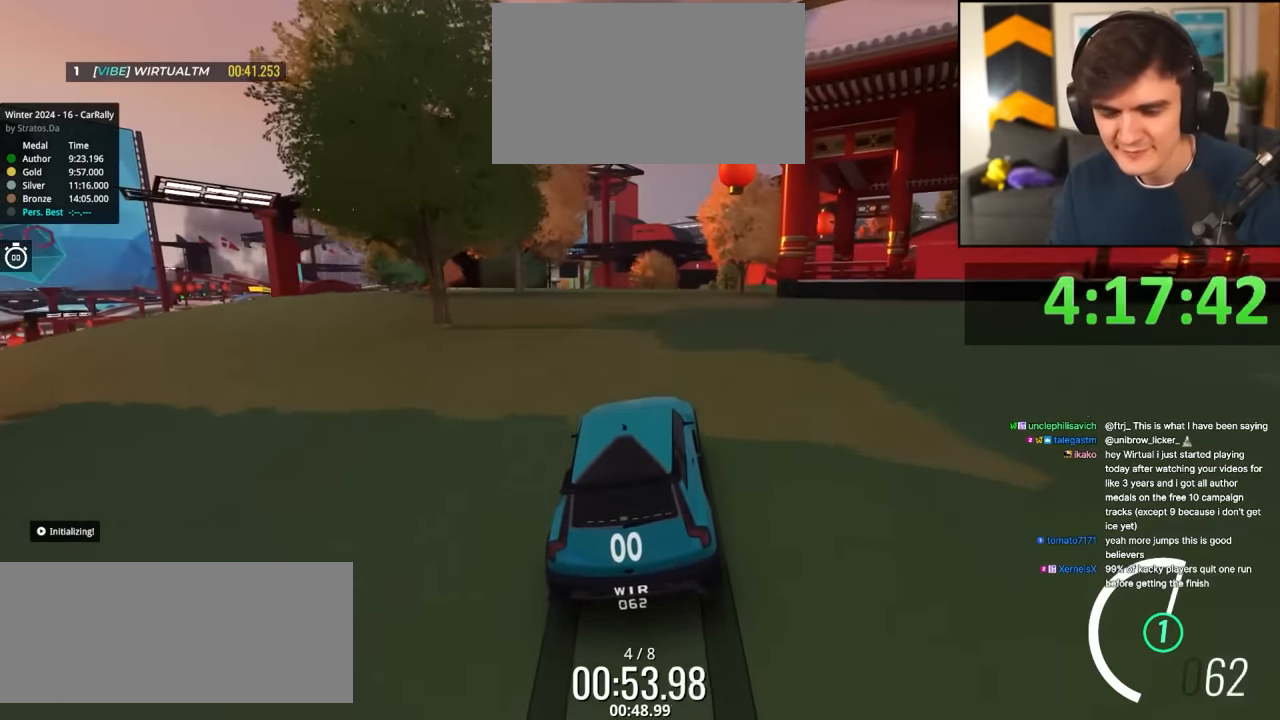
{"keys": ["up"], "events": []}
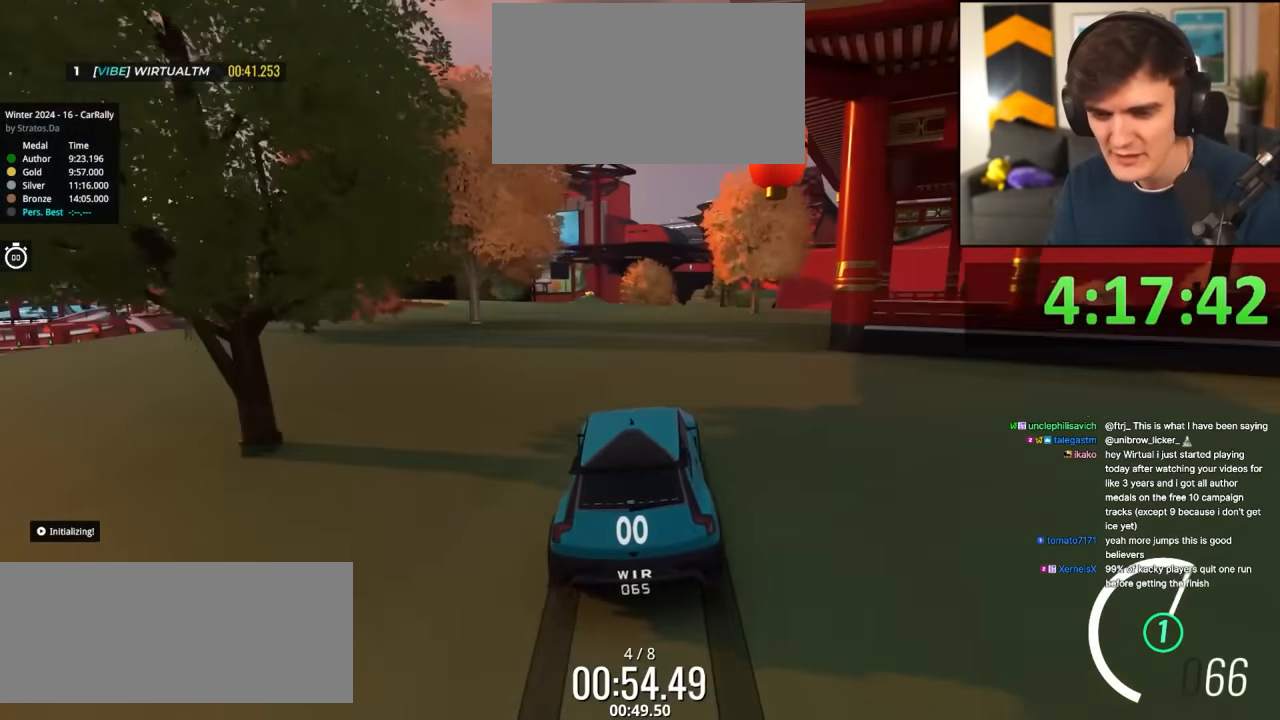
{"keys": ["up"], "events": [[316, "left", "down"], [366, "left", "up"]]}
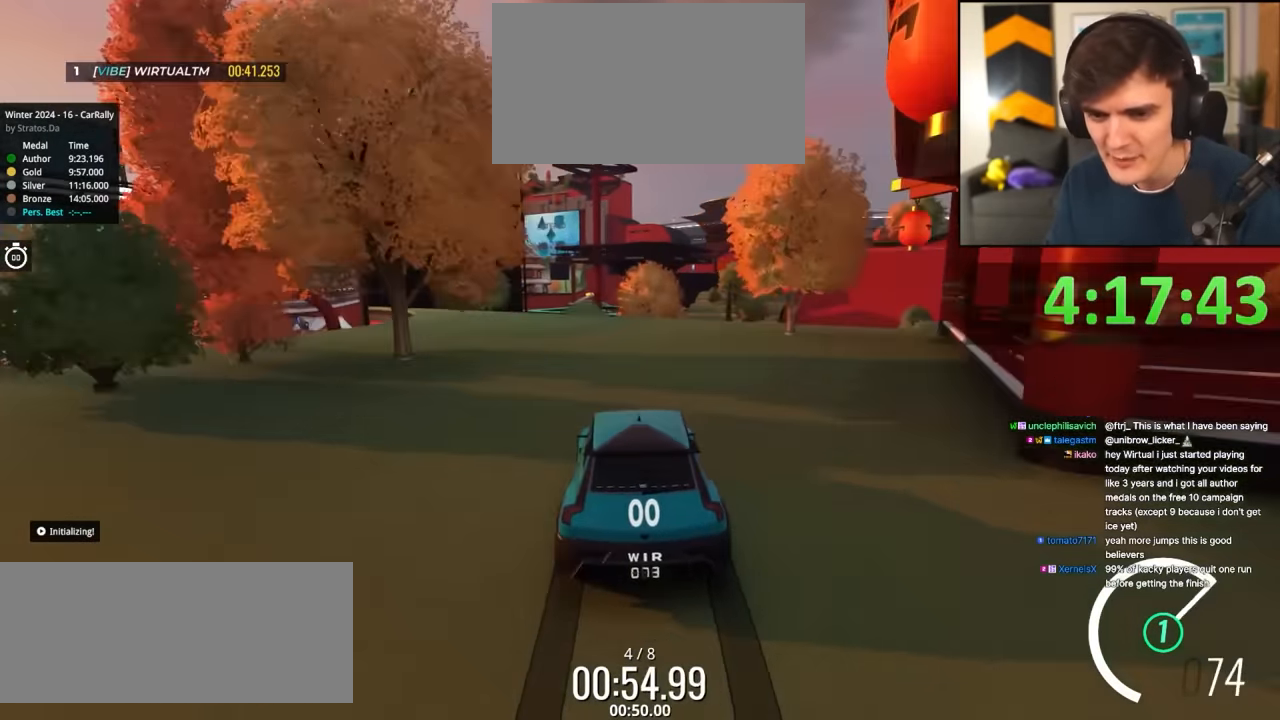
{"keys": ["up"], "events": []}
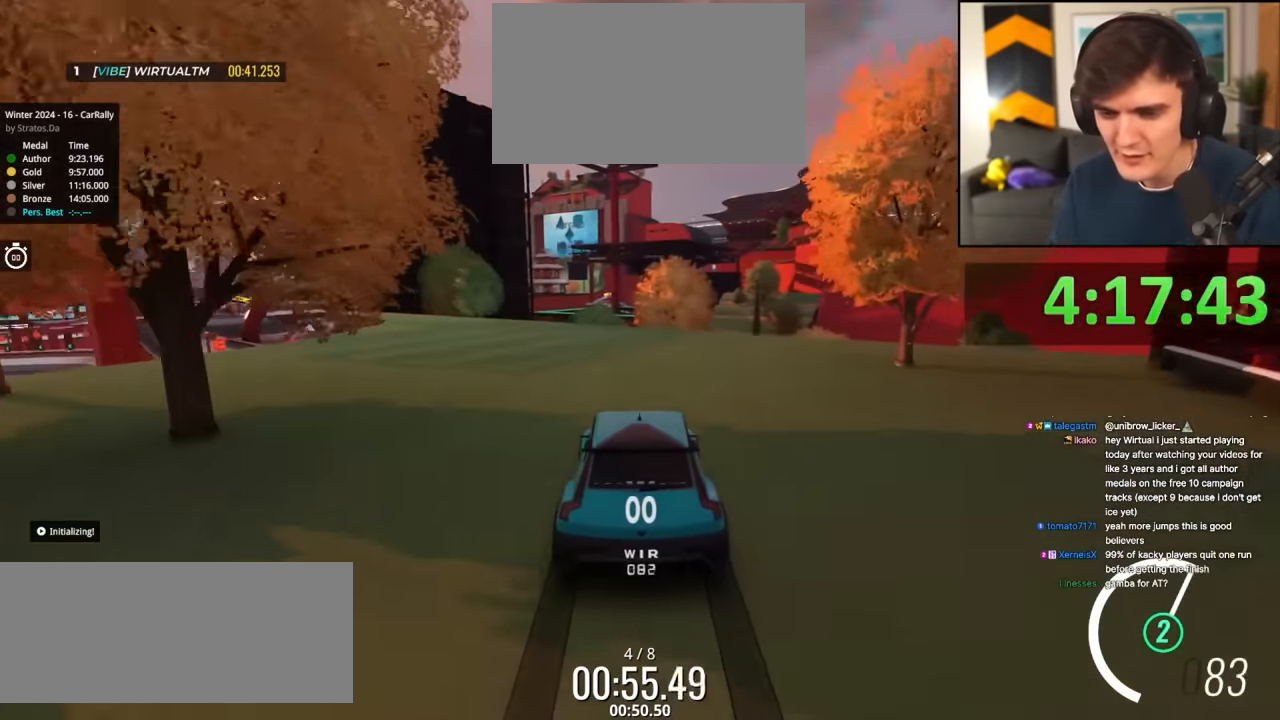
{"keys": ["up"], "events": []}
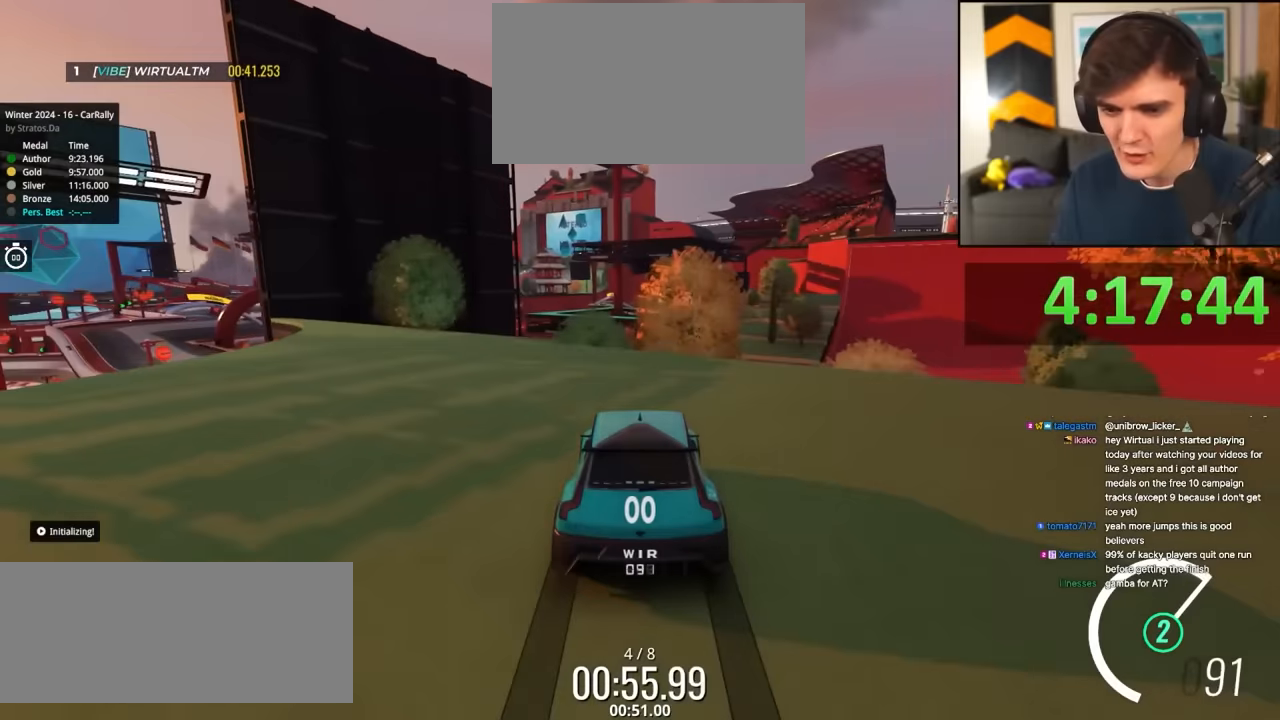
{"keys": ["up"], "events": []}
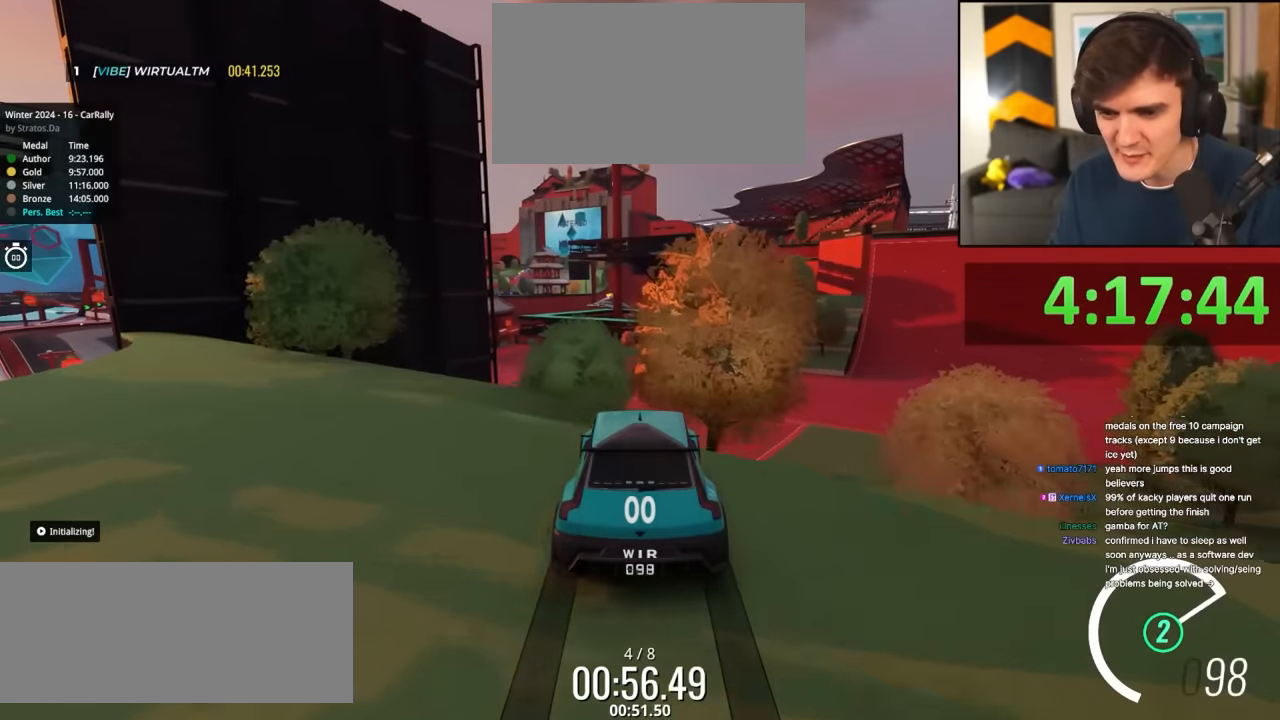
{"keys": ["up"], "events": []}
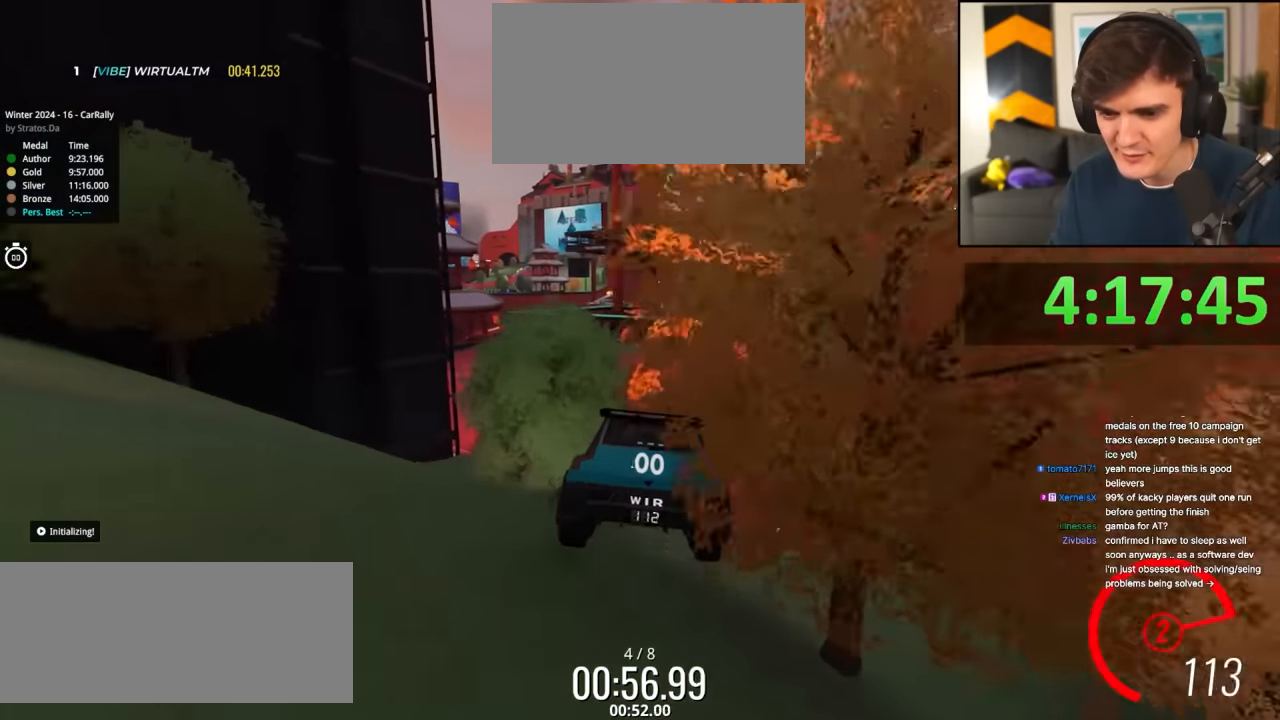
{"keys": ["up"], "events": []}
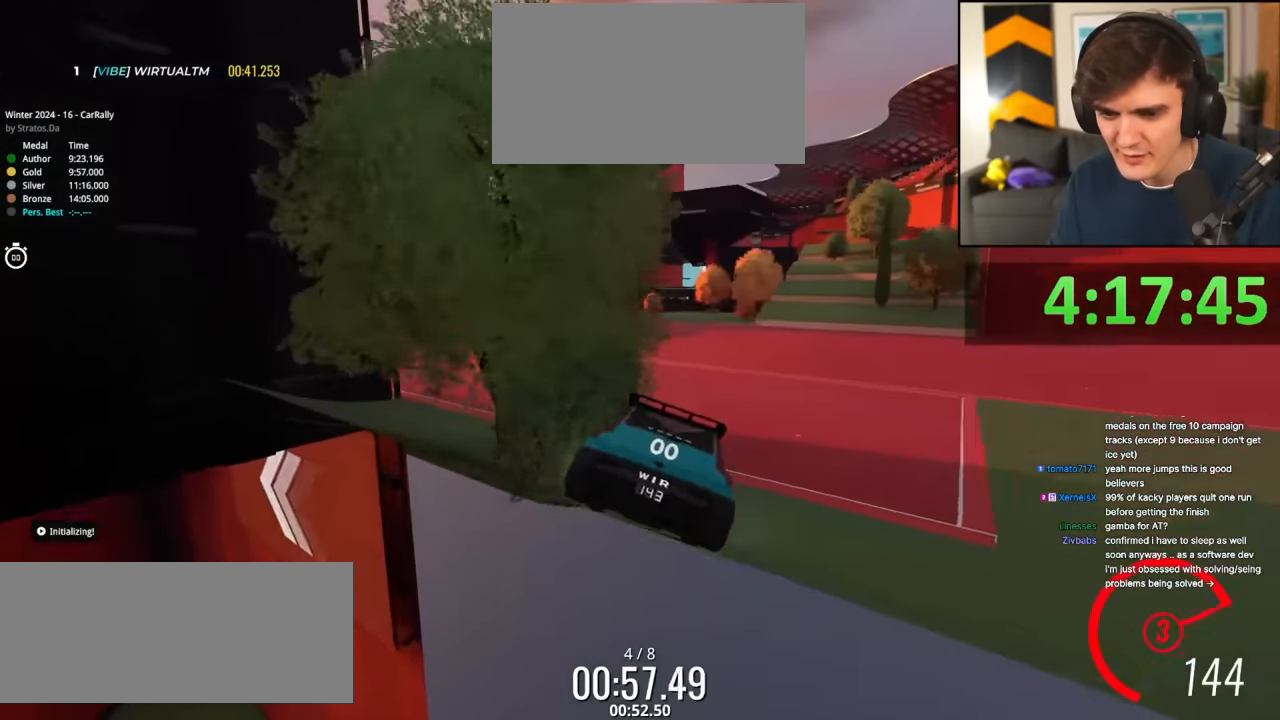
{"keys": ["left", "up"], "events": [[134, "left", "down"], [184, "left", "up"], [317, "left", "down"], [417, "left", "up"], [500, "left", "down"]]}
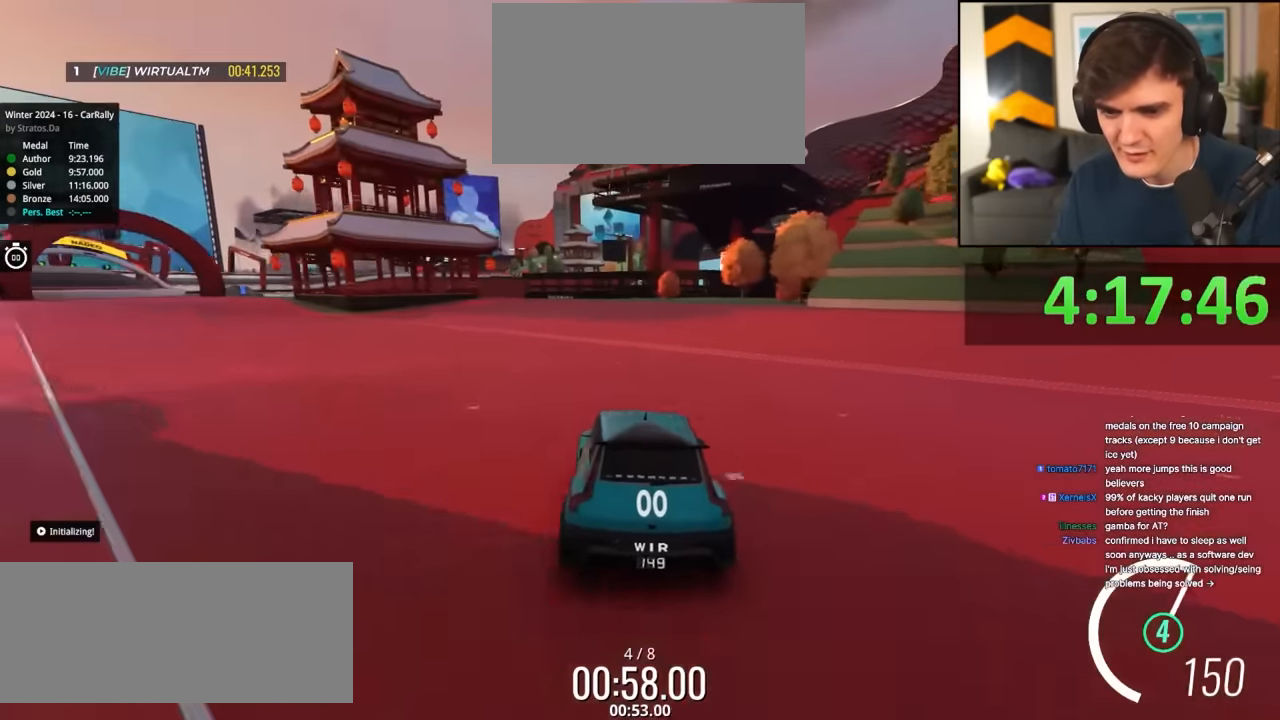
{"keys": ["up"], "events": [[250, "left", "up"], [334, "left", "down"], [434, "left", "up"]]}
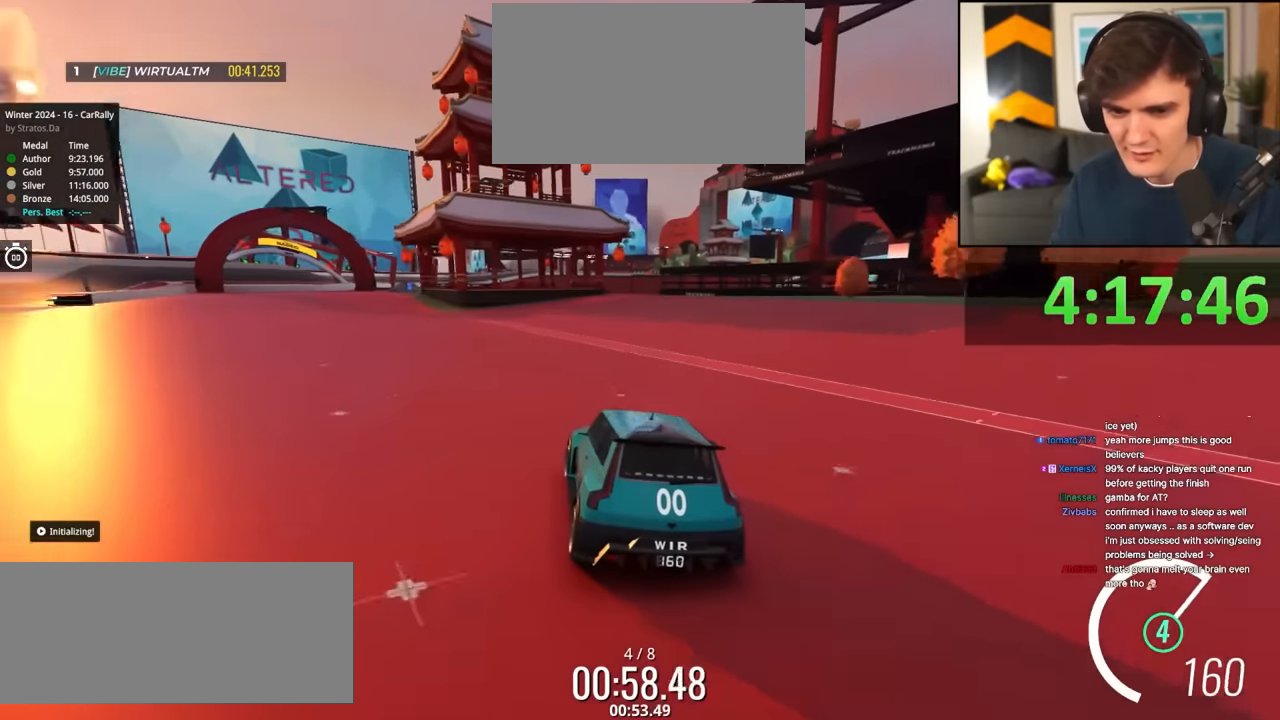
{"keys": ["left", "up"], "events": [[17, "left", "down"], [117, "left", "up"], [217, "left", "down"], [300, "left", "up"], [450, "left", "down"]]}
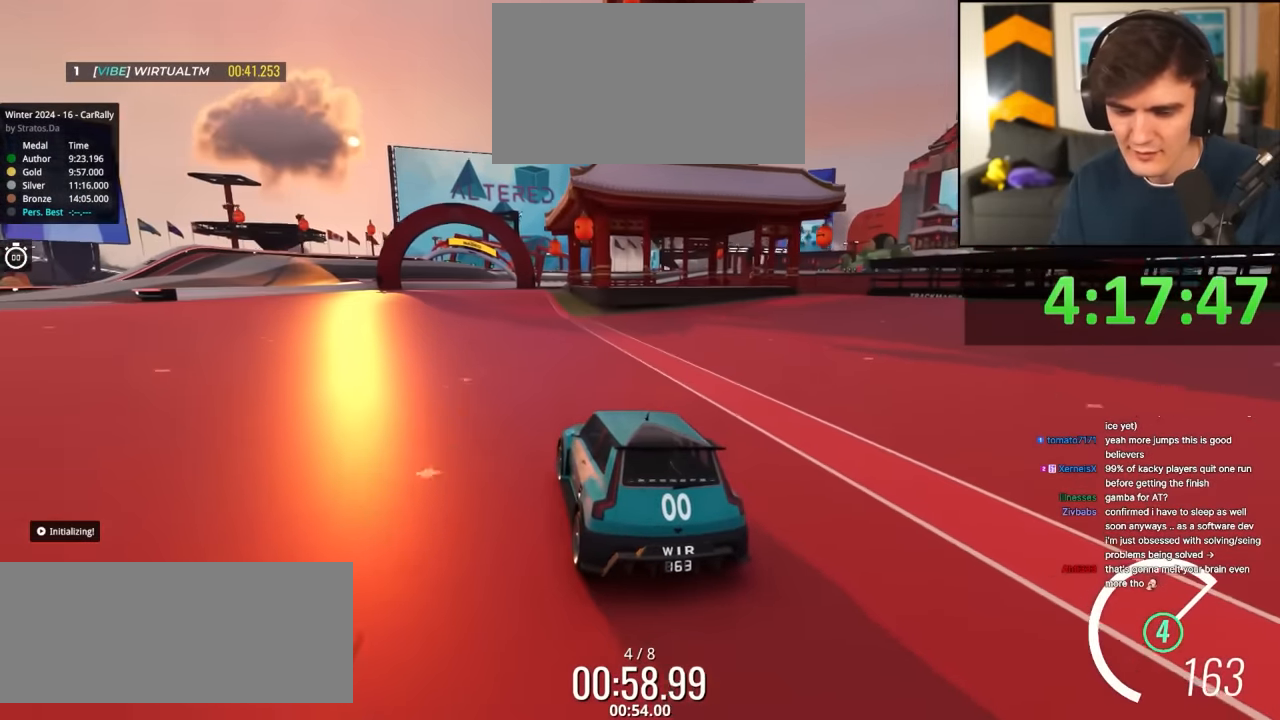
{"keys": ["up"], "events": [[34, "left", "up"], [417, "left", "down"], [467, "left", "up"]]}
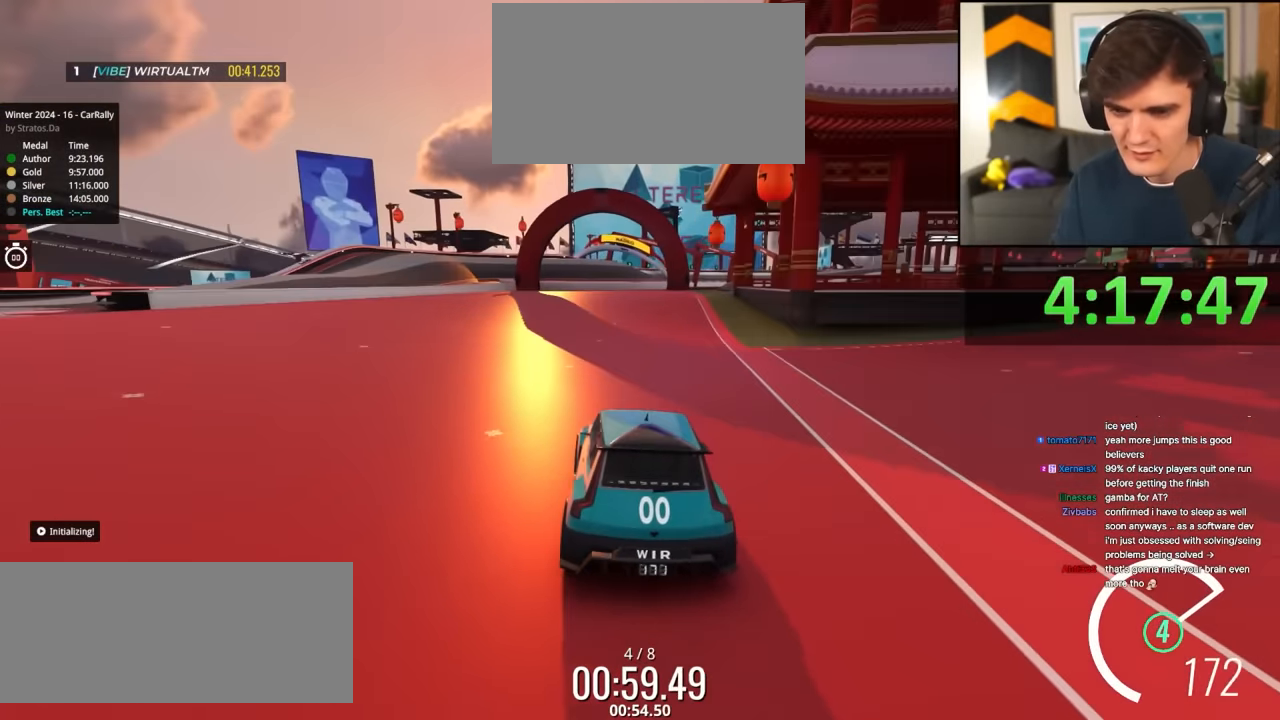
{"keys": ["up"], "events": [[284, "right", "down"], [334, "right", "up"]]}
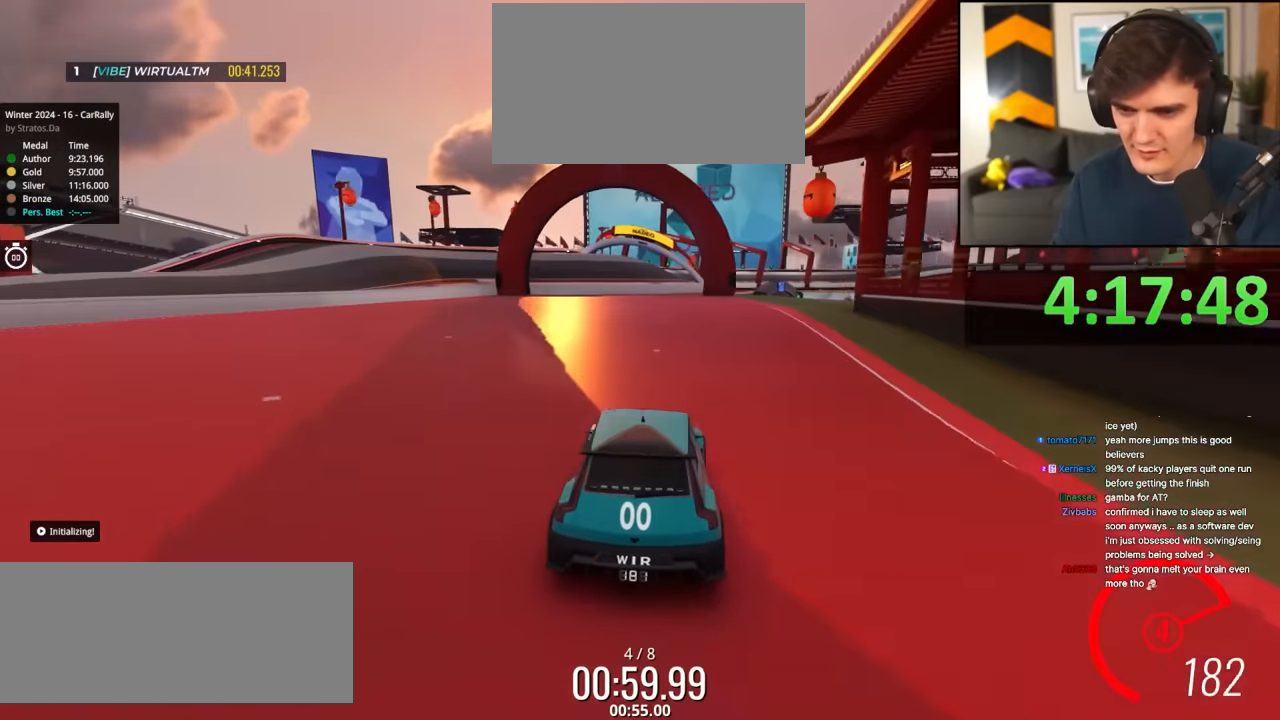
{"keys": ["up"], "events": []}
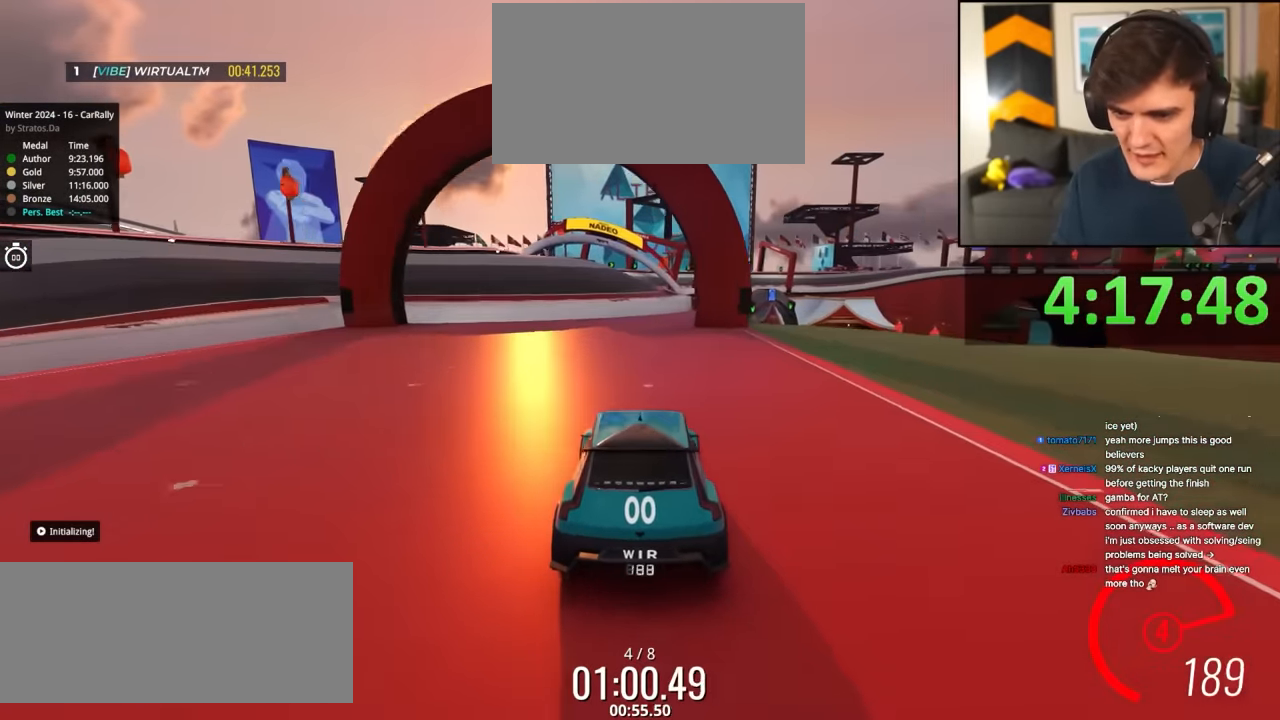
{"keys": ["up"], "events": [[84, "right", "down"], [184, "right", "up"], [417, "right", "down"], [467, "right", "up"]]}
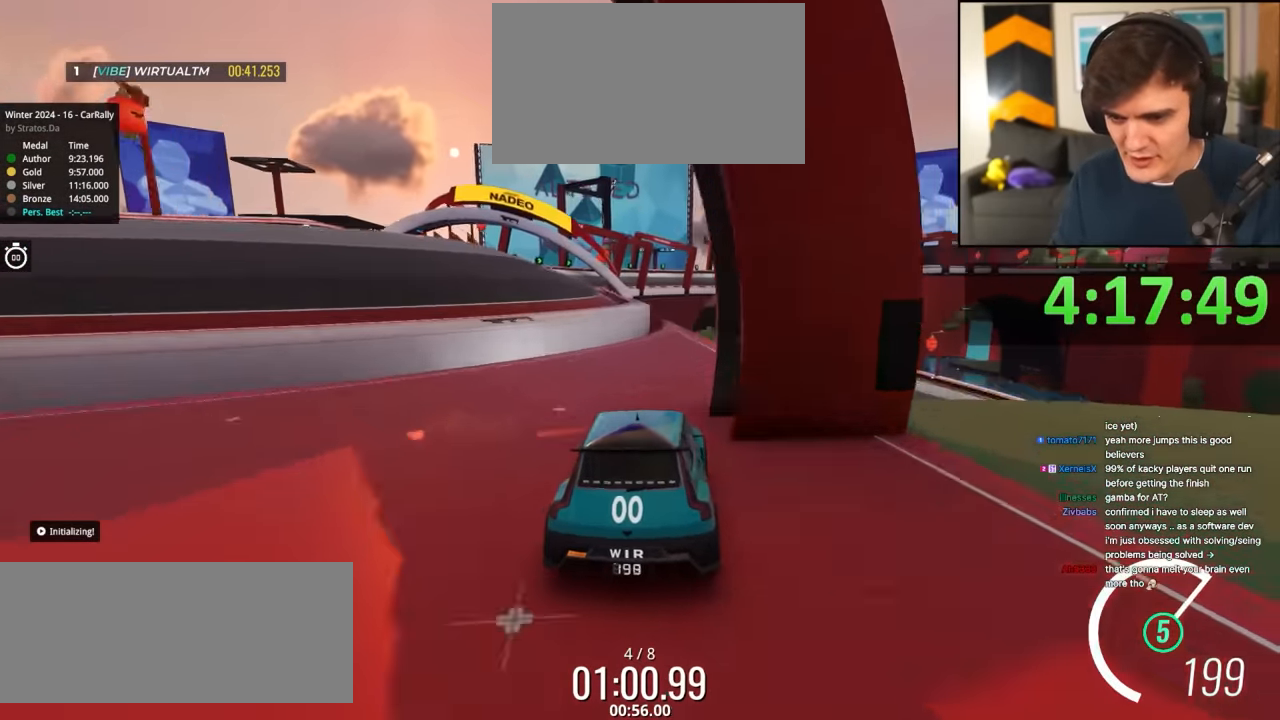
{"keys": ["up"], "events": [[234, "left", "down"], [334, "left", "up"]]}
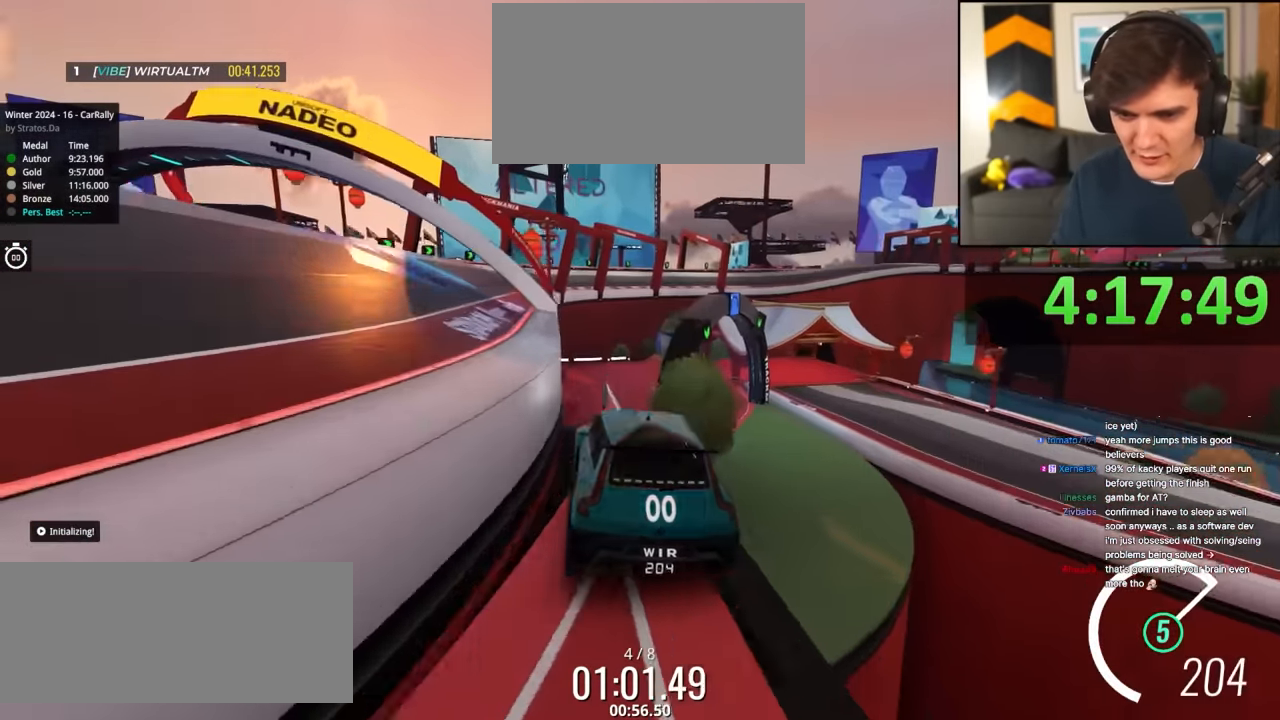
{"keys": ["down", "right"], "events": [[67, "up", "up"], [217, "right", "down"], [267, "down", "down"]]}
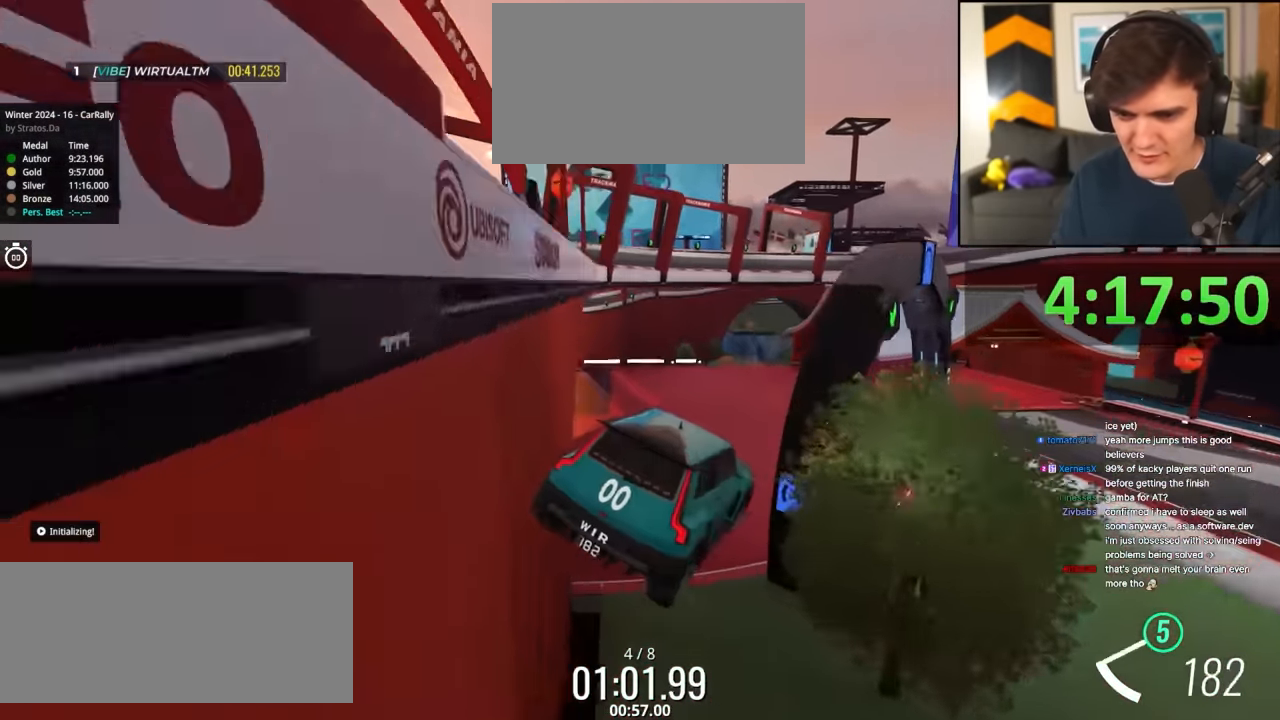
{"keys": ["right"], "events": [[34, "right", "up"], [84, "down", "up"], [134, "left", "down"], [267, "left", "up"], [467, "right", "down"]]}
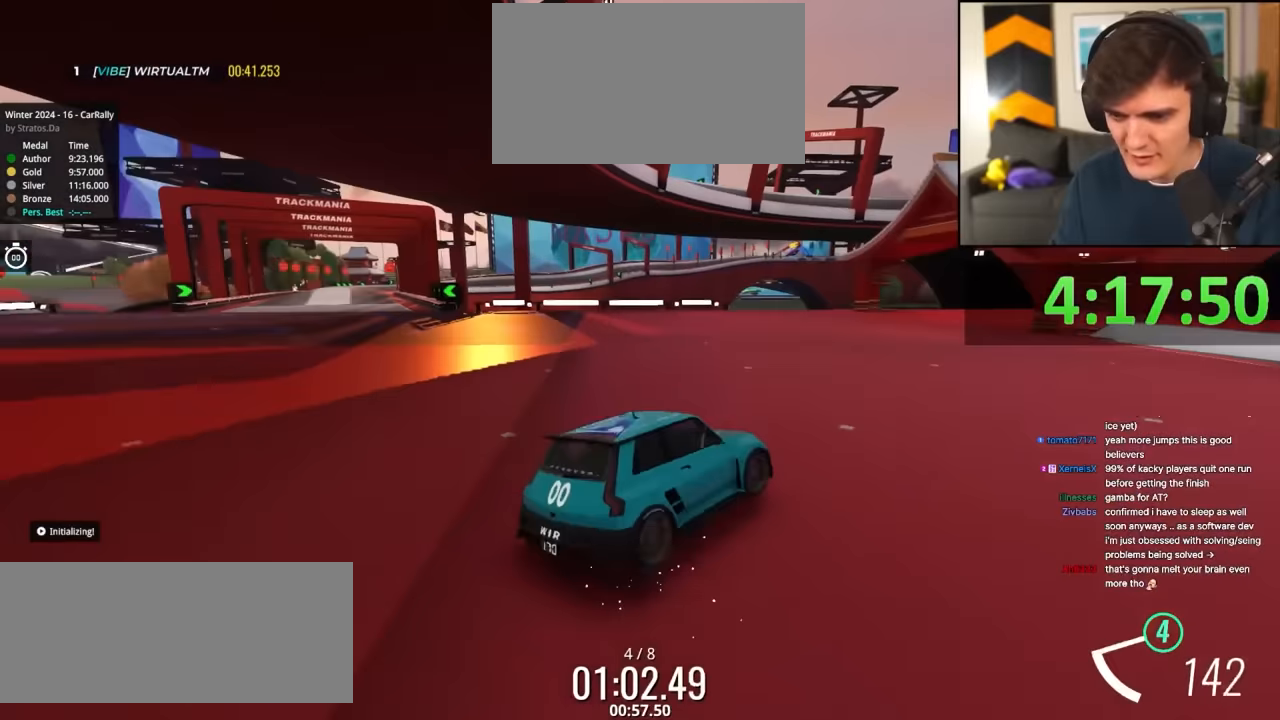
{"keys": ["up"], "events": [[17, "right", "up"], [200, "up", "down"], [250, "right", "down"], [434, "right", "up"]]}
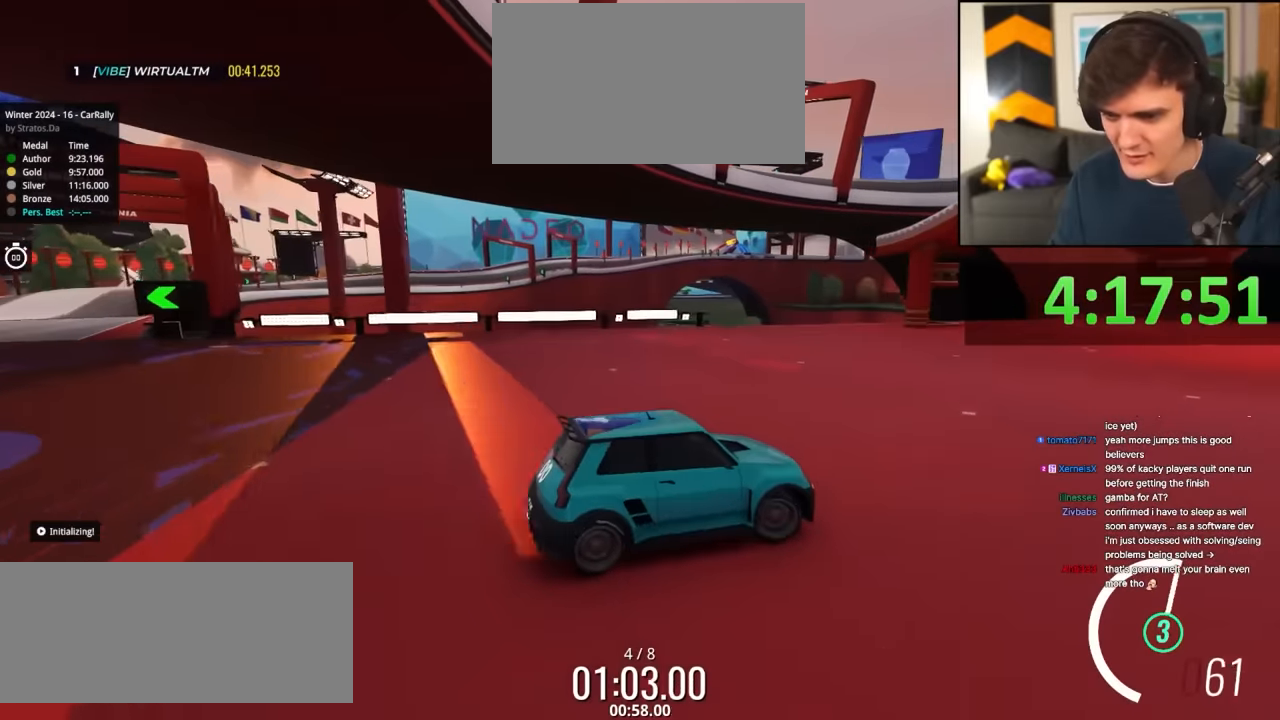
{"keys": ["right", "up"], "events": [[17, "right", "down"], [117, "right", "up"], [267, "right", "down"], [350, "right", "up"], [450, "right", "down"]]}
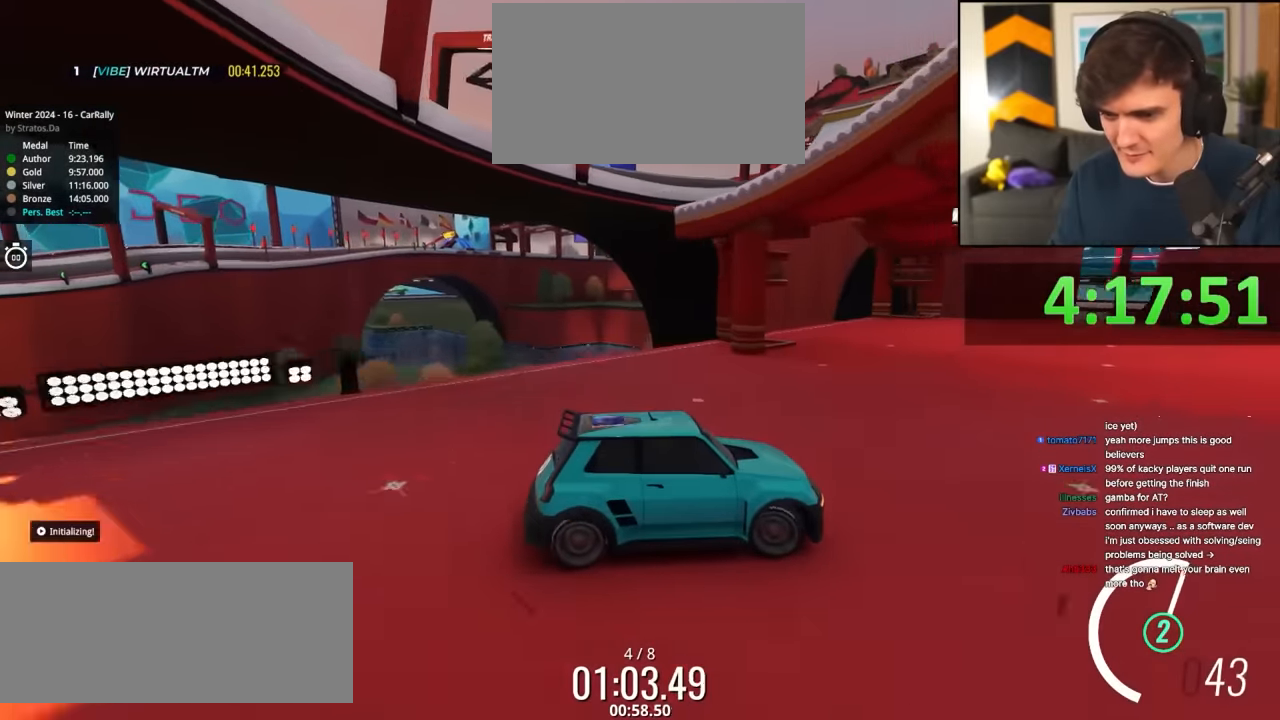
{"keys": ["right", "up"], "events": [[34, "right", "up"], [134, "right", "down"], [184, "right", "up"], [267, "right", "down"], [417, "right", "up"], [467, "right", "down"]]}
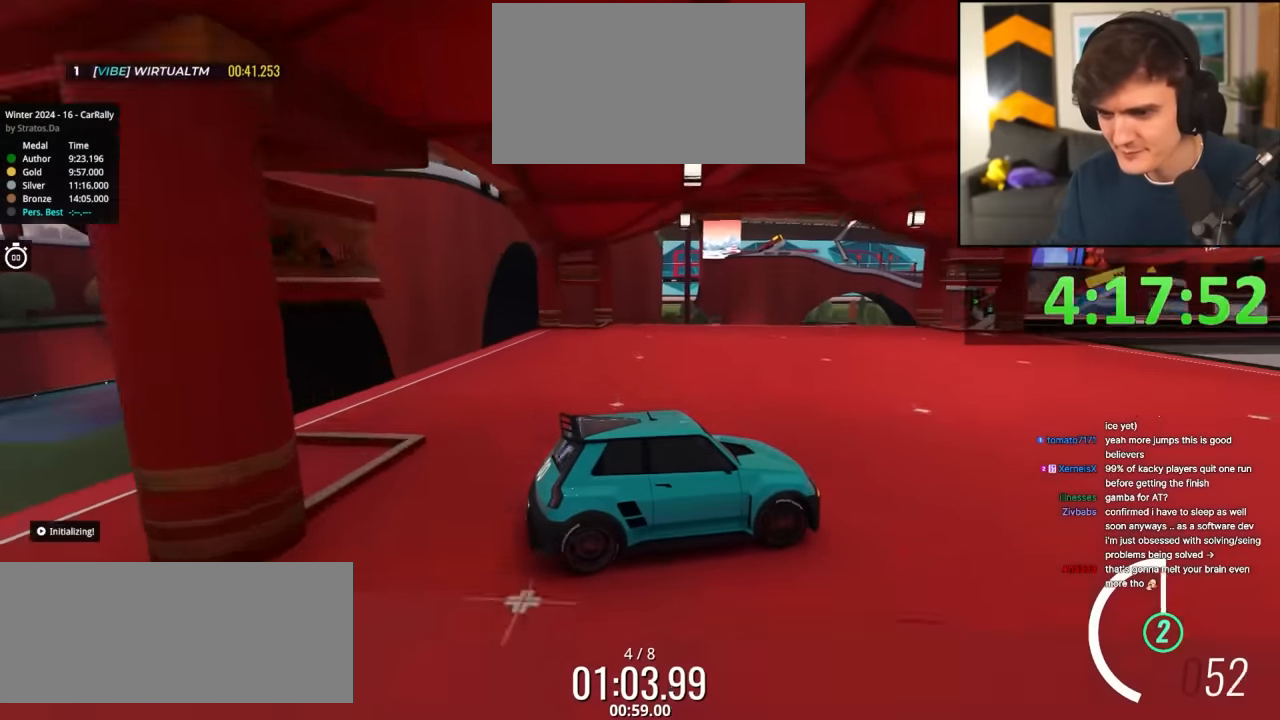
{"keys": ["up"], "events": [[50, "right", "up"], [200, "right", "down"], [250, "right", "up"], [384, "right", "down"], [434, "right", "up"]]}
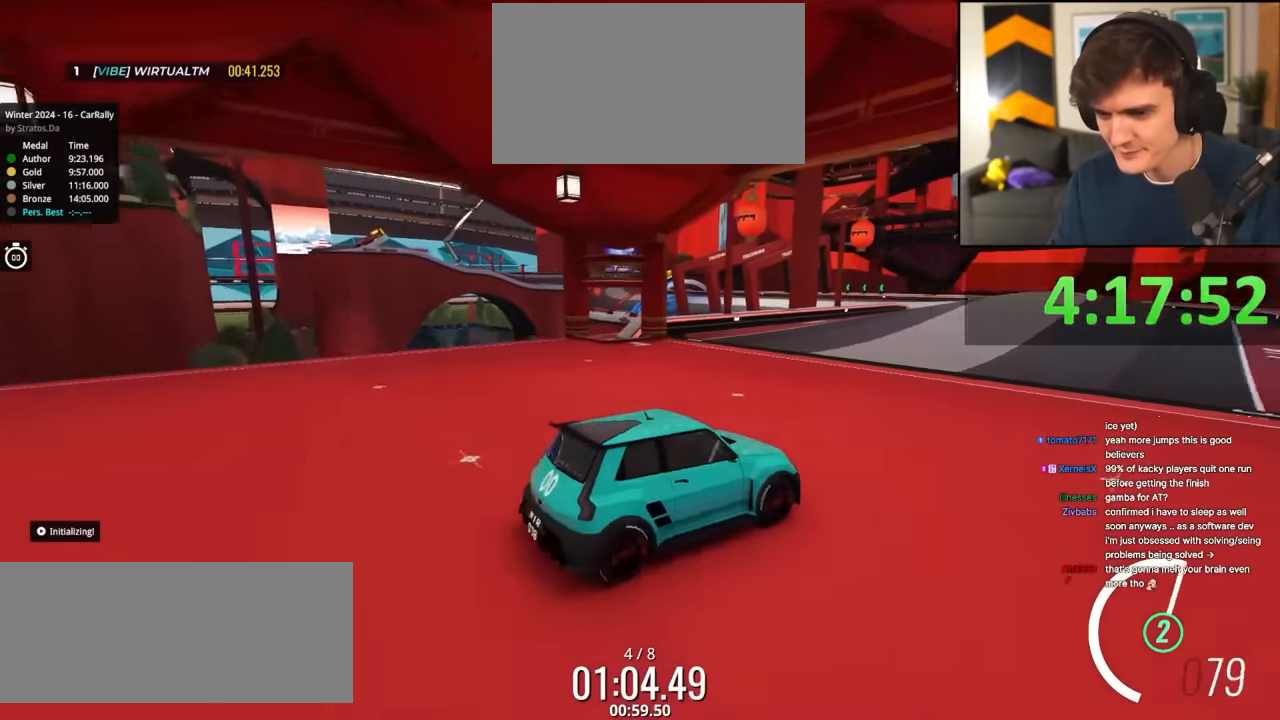
{"keys": ["up"], "events": [[17, "left", "down"], [117, "left", "up"], [267, "left", "down"], [300, "left", "up"]]}
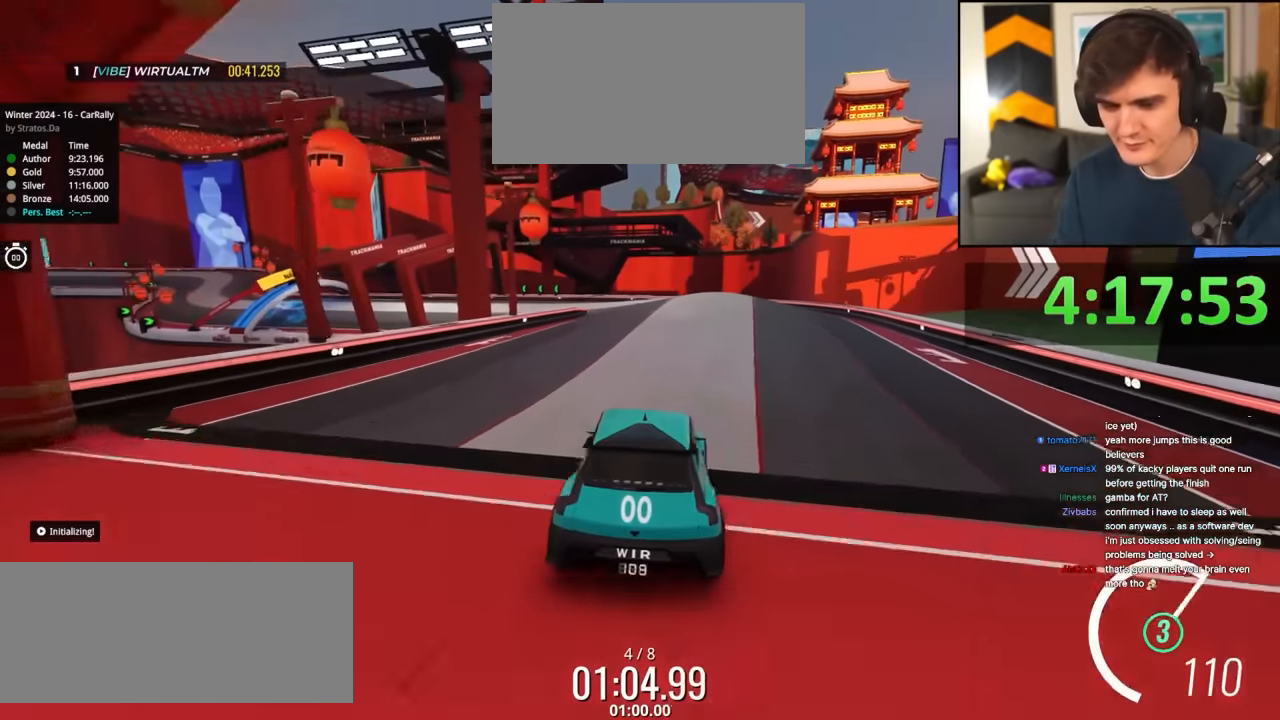
{"keys": ["up"], "events": []}
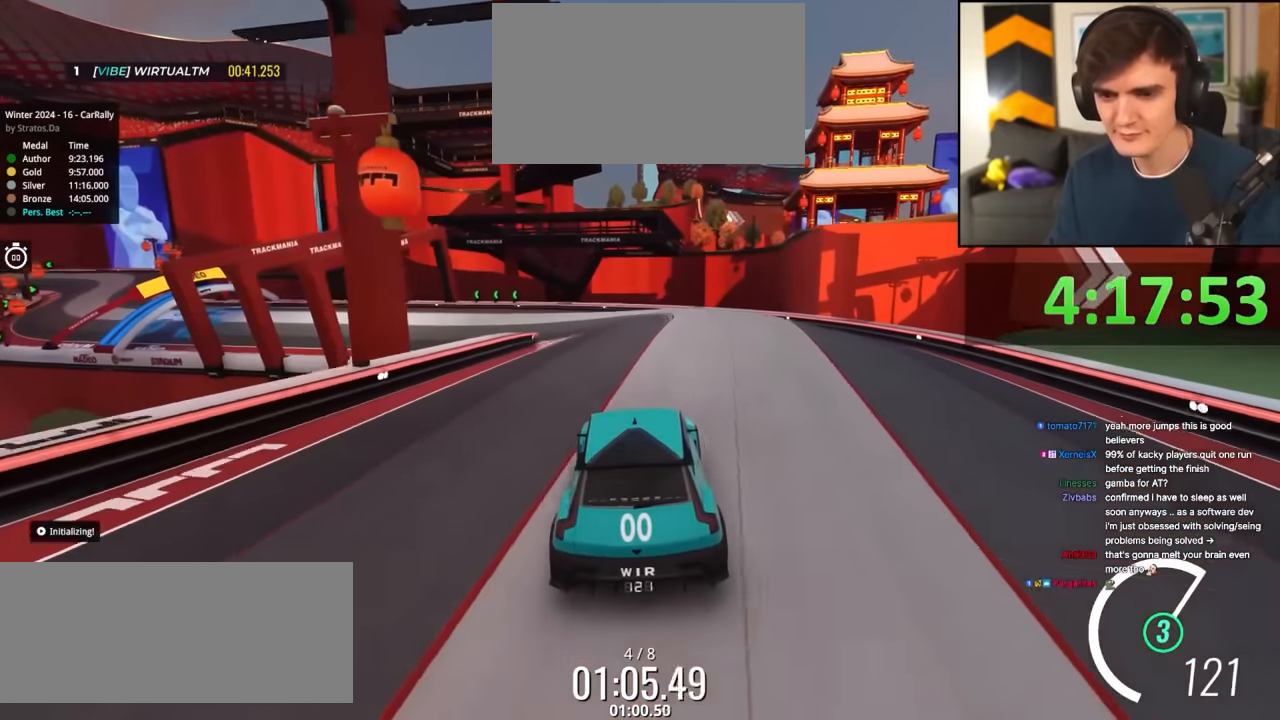
{"keys": [], "events": [[100, "up", "up"], [334, "left", "down"], [484, "left", "up"]]}